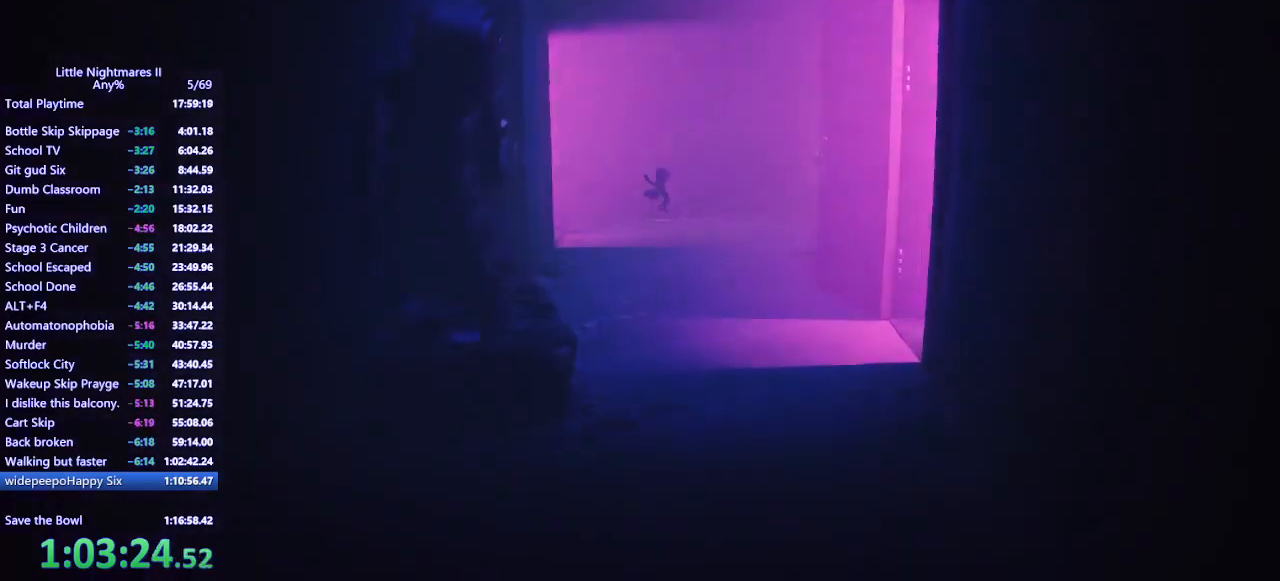
Gameplay with keyboard and mouse; each line is a JSON object with the keys and mouse buttons held at the frame after it. "events" lists presses ("down") and releases ("up") of "a", "ctrl", "d", "e", "q", "s", "shift", "space", "w", "mouse_left", "mouse_wheel", "mouse_right", "mouse_mb4" and "mouse_mb5" between this image and that frame as [ms after this image, input, new state], when the widget could be followed in between. "mouse_left", "mouse_wheel", "mouse_right", "mouse_mb4", "mouse_mb5" = the "left", "wheel", "right", "mb4", "mb5" buttons of the "mouse" list. No other keys are recorded. "wheel" means that the mouse wheel is clicked or scrolled. Mouse movement is not recorded.
{"keys": ["d", "s", "space"], "mouse": ["mb4"], "events": [[100, "space", "up"], [267, "space", "down"]]}
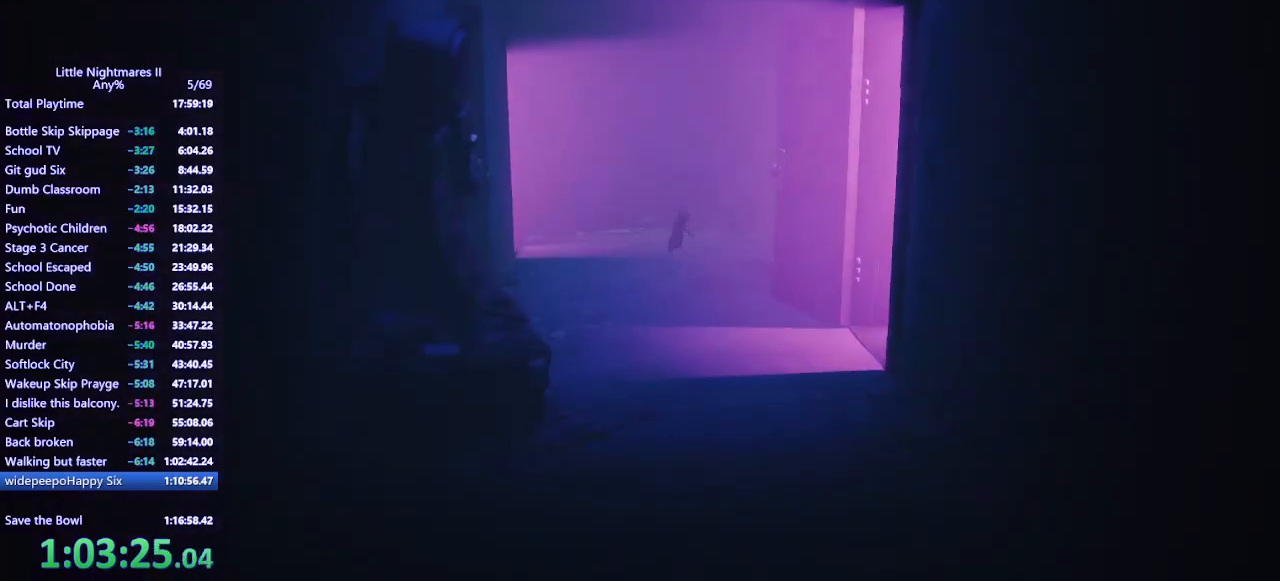
{"keys": ["s", "space"], "mouse": ["mb4"], "events": [[133, "d", "up"]]}
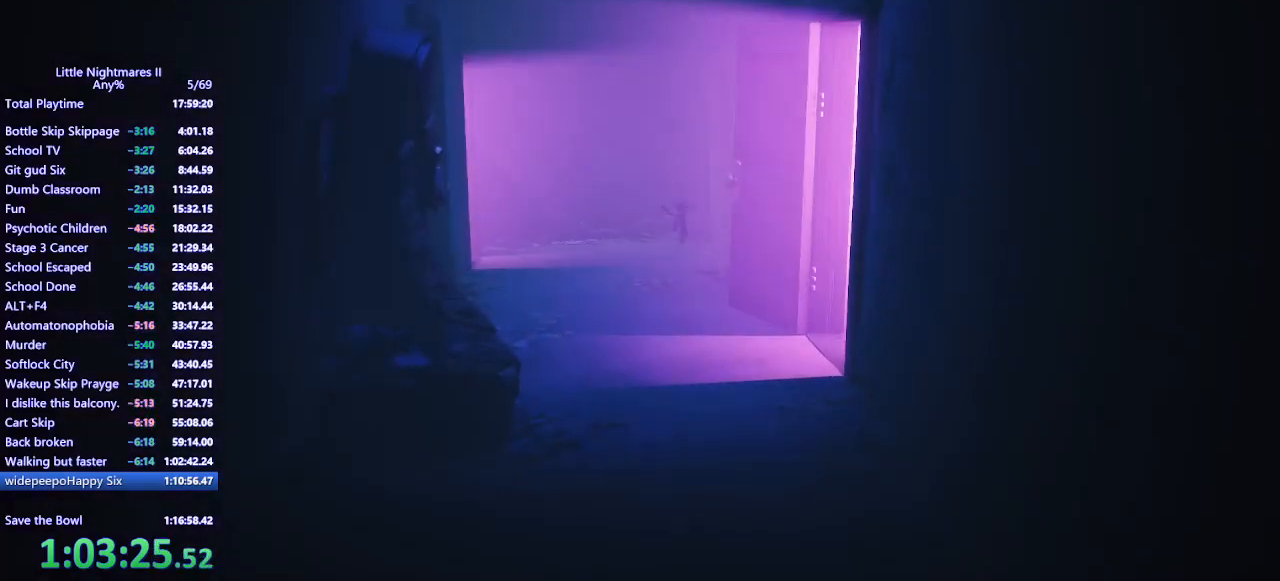
{"keys": ["s"], "mouse": ["mb4"], "events": [[300, "space", "up"]]}
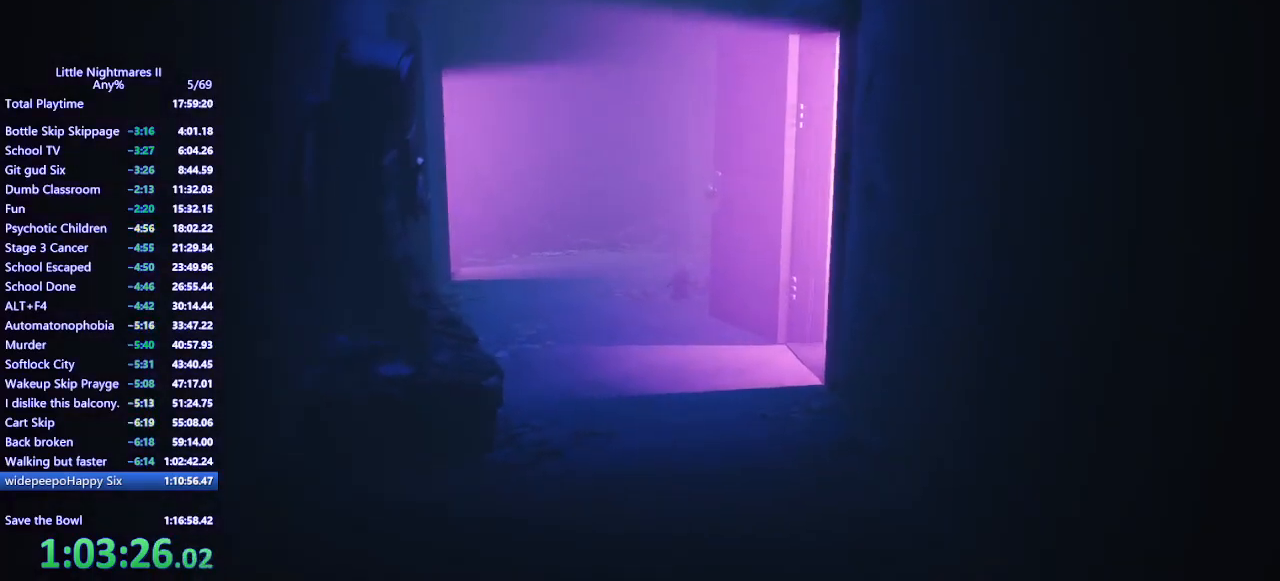
{"keys": ["s", "space"], "mouse": ["mb4"], "events": [[233, "space", "down"]]}
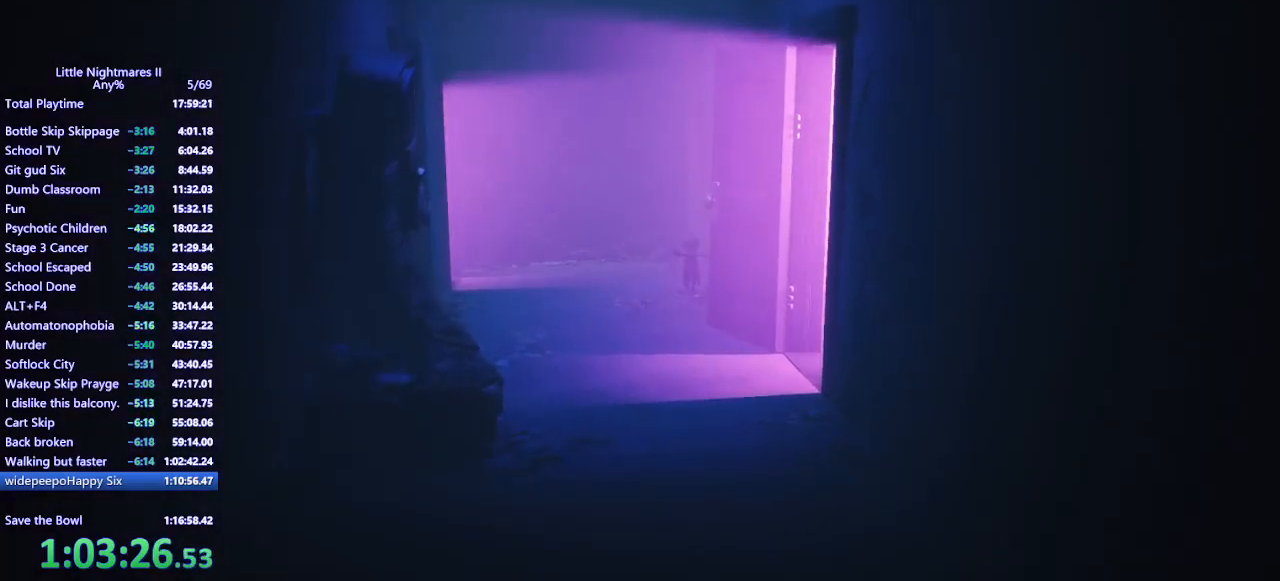
{"keys": ["d", "s", "space"], "mouse": ["mb4"], "events": [[433, "d", "down"]]}
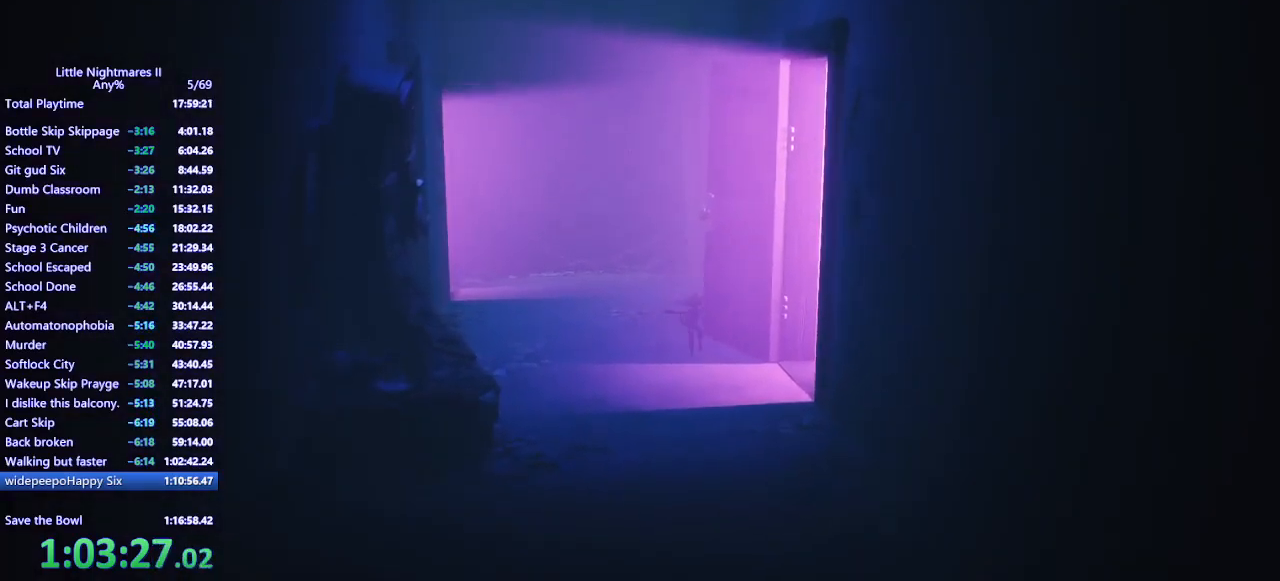
{"keys": ["d", "s"], "mouse": ["mb4"], "events": [[167, "space", "up"]]}
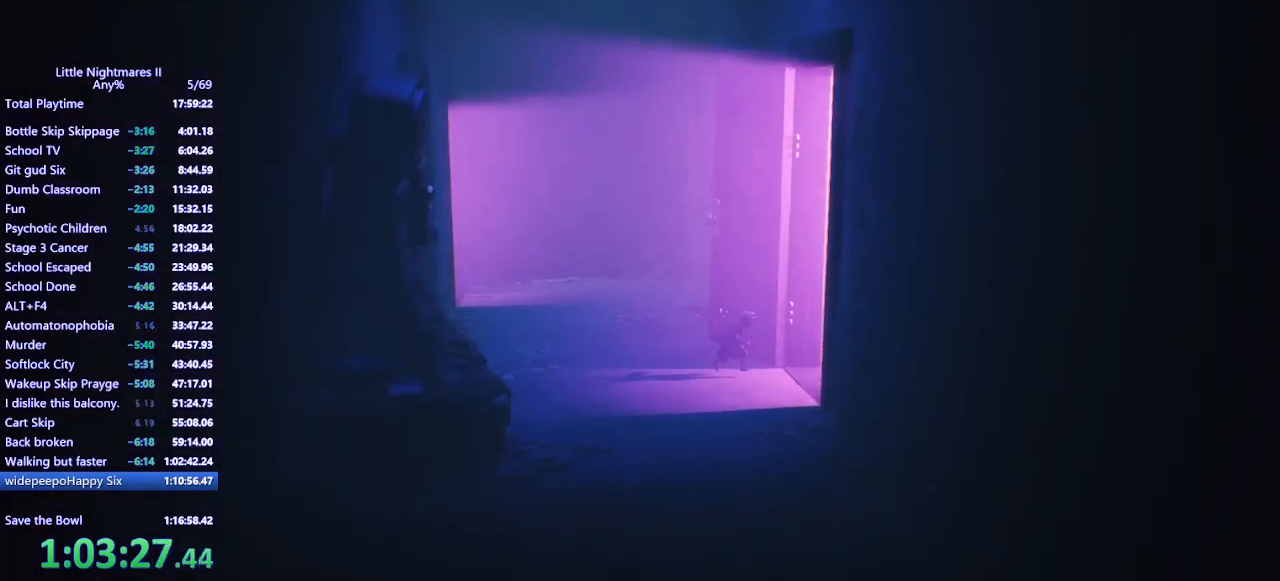
{"keys": ["d"], "mouse": ["mb4"], "events": [[67, "s", "up"]]}
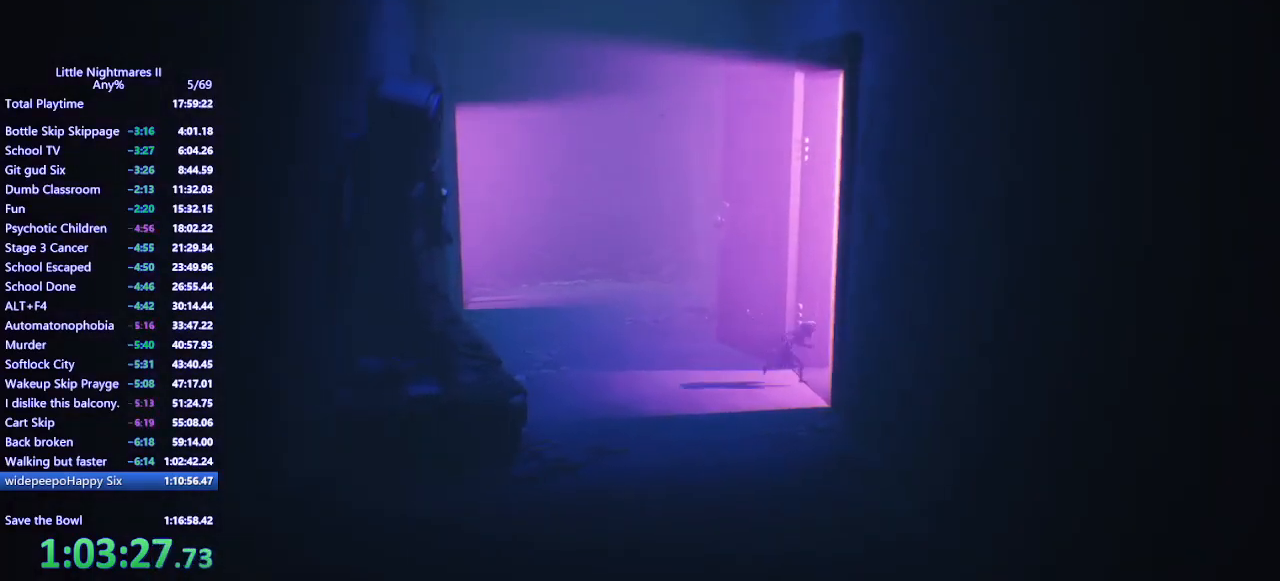
{"keys": ["a"], "mouse": ["mb4"], "events": [[433, "a", "down"], [500, "d", "up"]]}
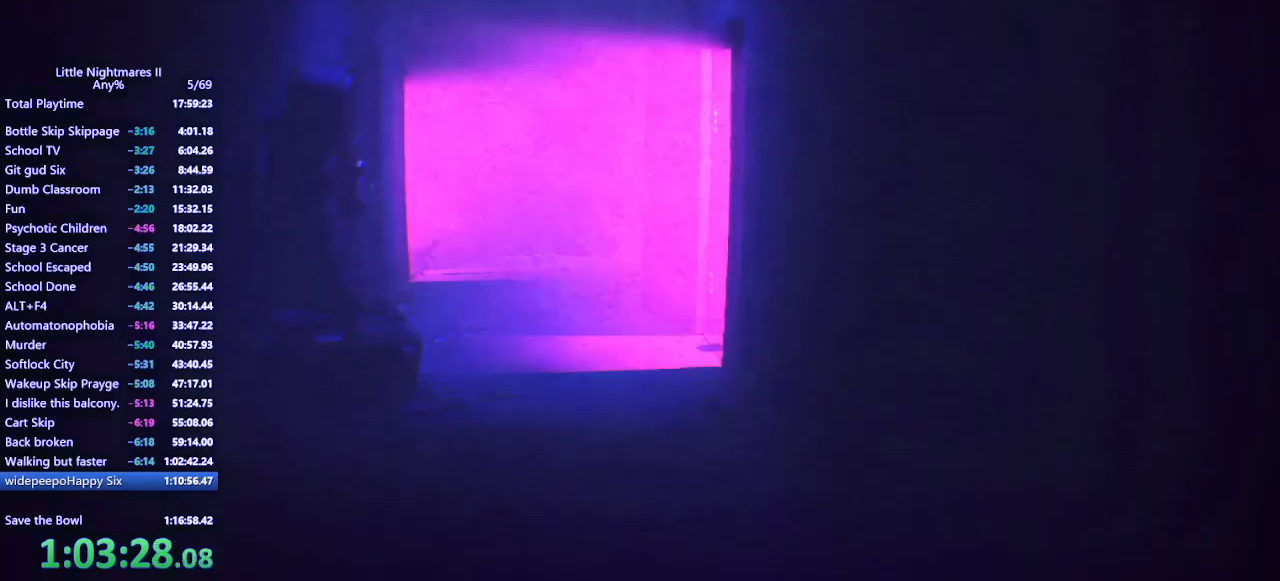
{"keys": ["a"], "mouse": ["mb4"], "events": []}
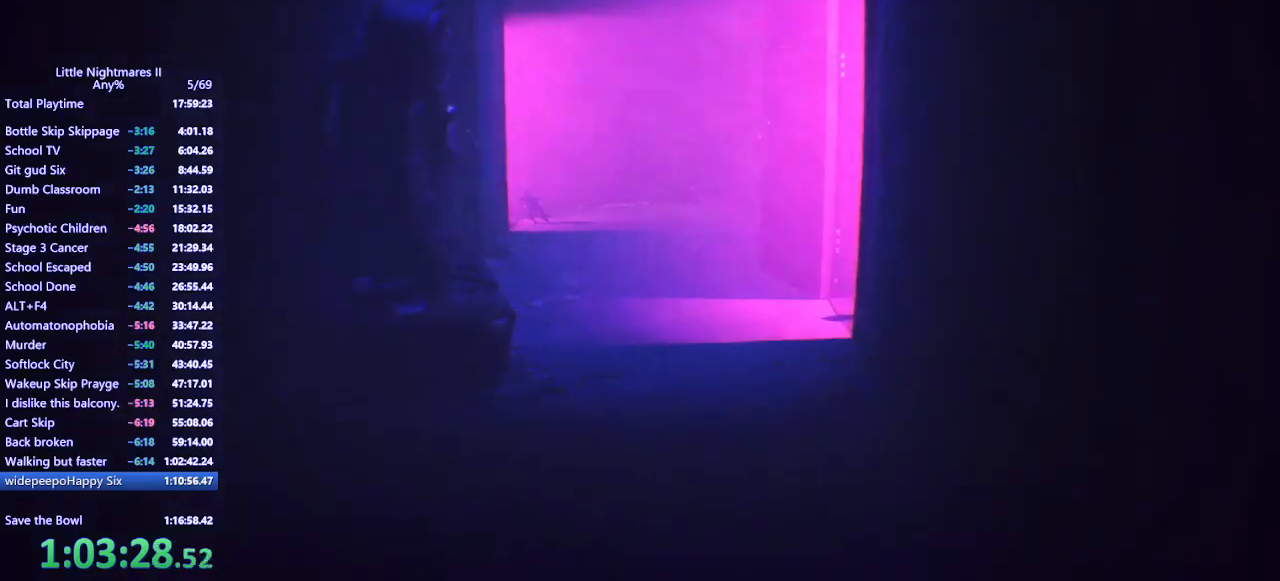
{"keys": ["a", "w"], "mouse": ["mb4"], "events": [[400, "w", "down"]]}
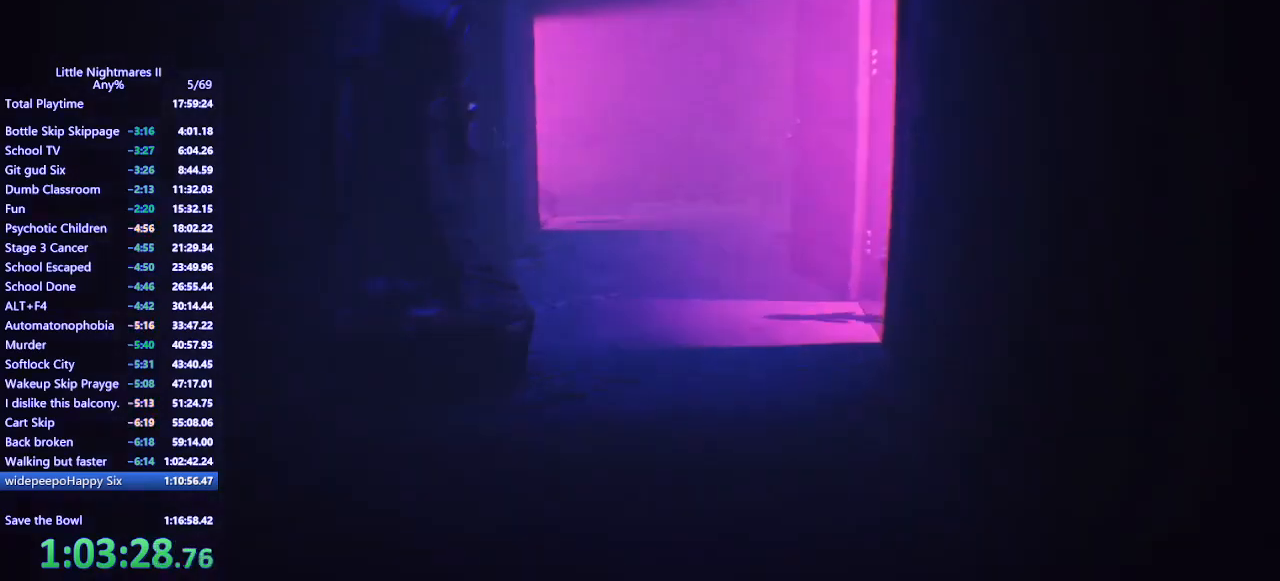
{"keys": ["a", "space", "w"], "mouse": ["mb4"], "events": [[433, "space", "down"]]}
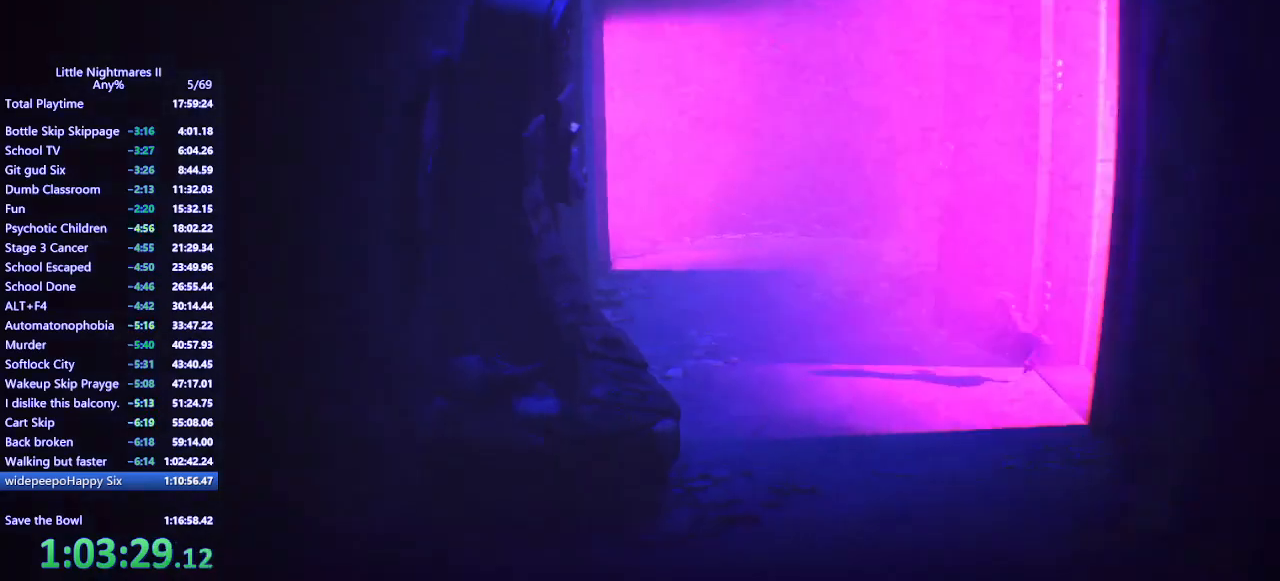
{"keys": ["a", "space", "w"], "mouse": ["mb4"], "events": []}
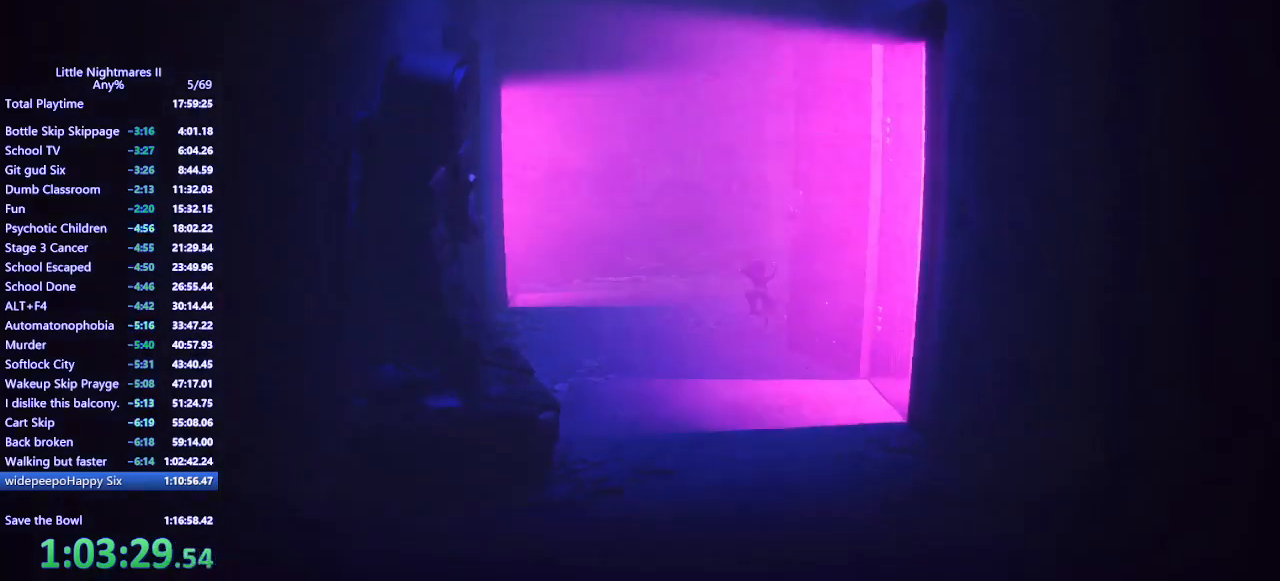
{"keys": ["a", "space", "w"], "mouse": ["mb4"], "events": [[133, "space", "up"], [333, "space", "down"]]}
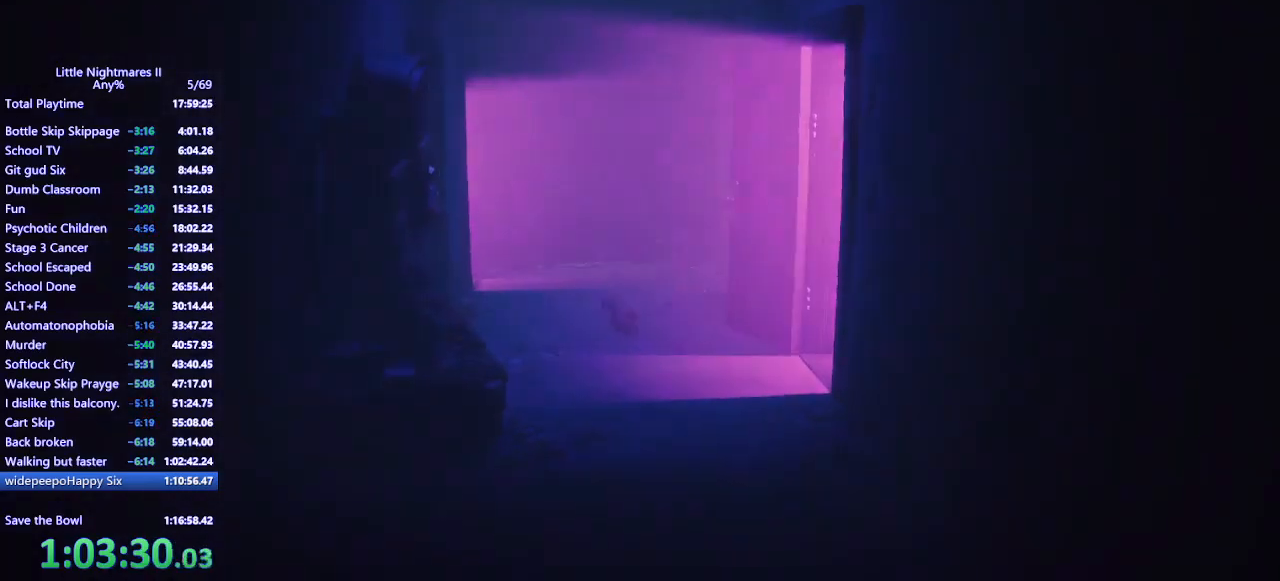
{"keys": ["space", "w"], "mouse": ["mb4"], "events": [[133, "a", "up"]]}
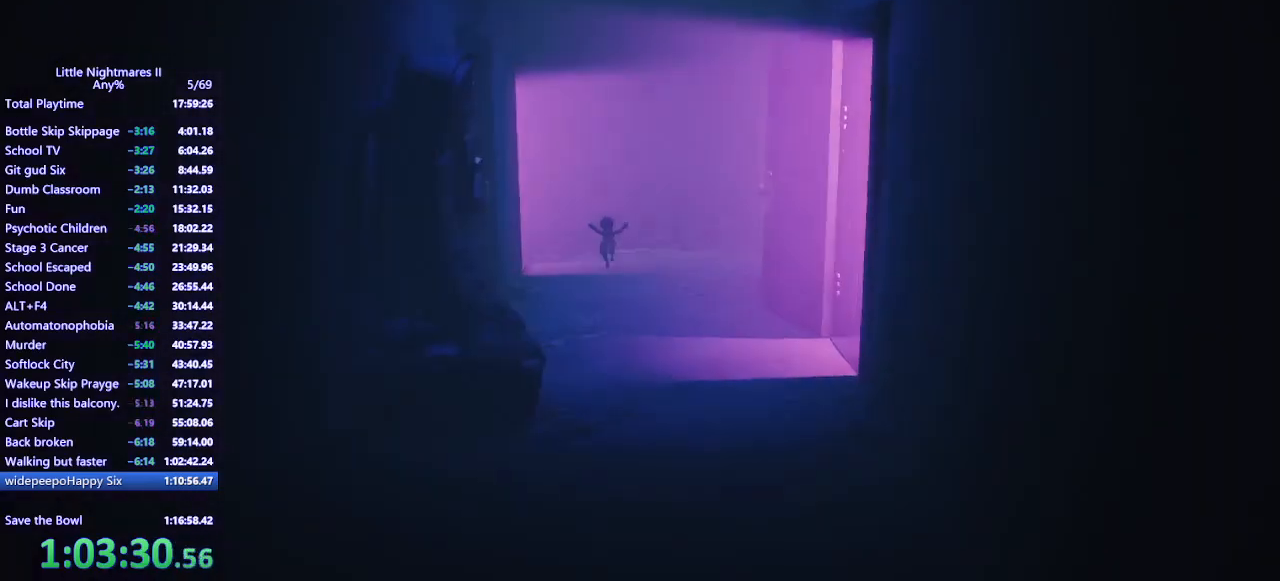
{"keys": ["w"], "mouse": ["mb4"], "events": [[300, "space", "up"]]}
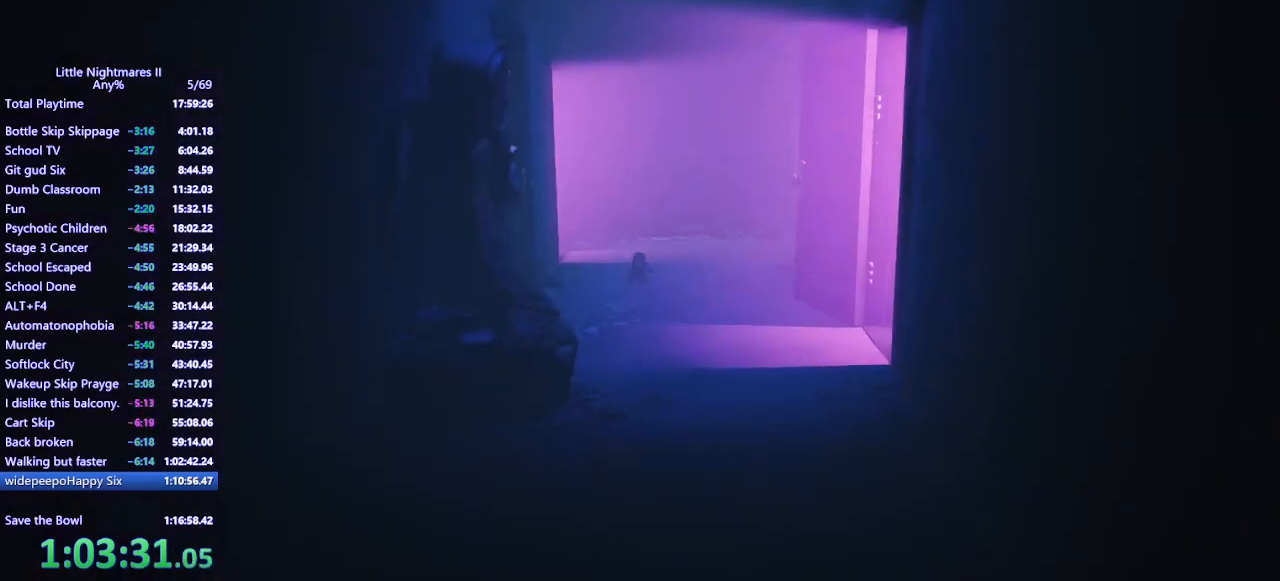
{"keys": ["a", "space", "w"], "mouse": ["mb4"], "events": [[267, "space", "down"], [367, "a", "down"]]}
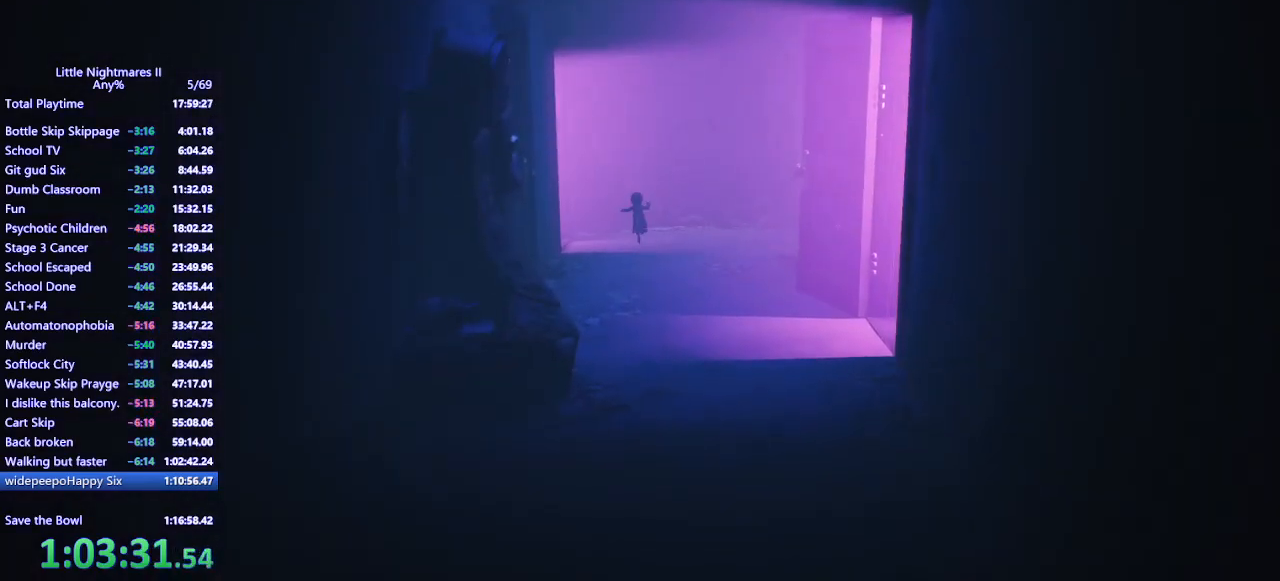
{"keys": ["w"], "mouse": ["mb4"], "events": [[467, "a", "up"], [500, "space", "up"]]}
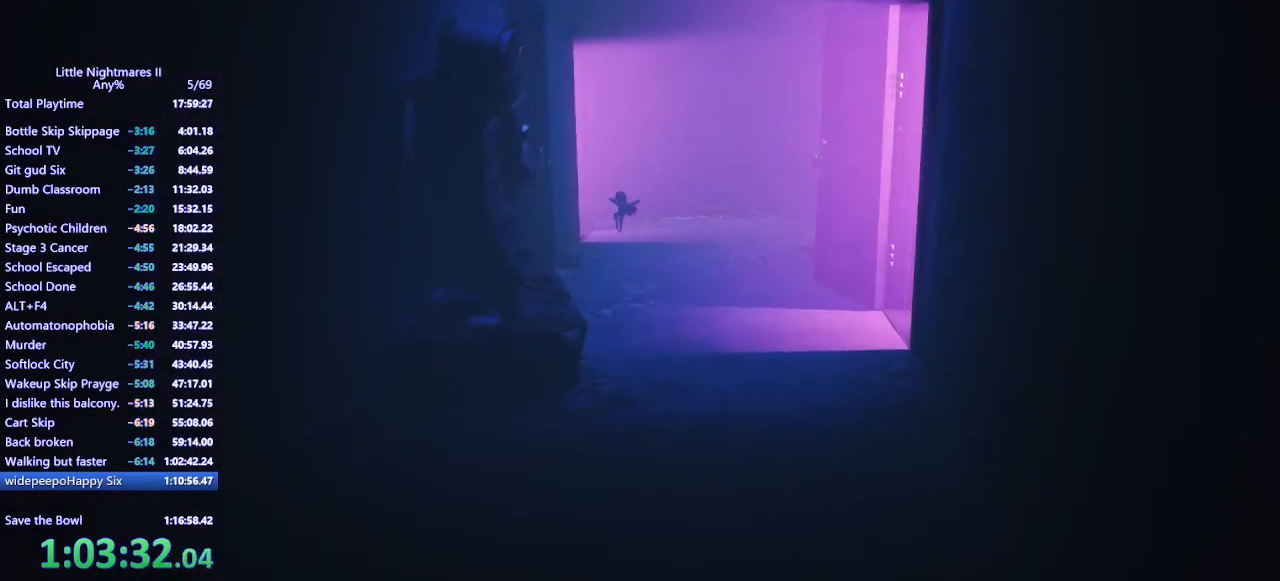
{"keys": ["a", "space"], "mouse": ["mb4"], "events": [[233, "space", "down"], [267, "a", "down"], [433, "w", "up"]]}
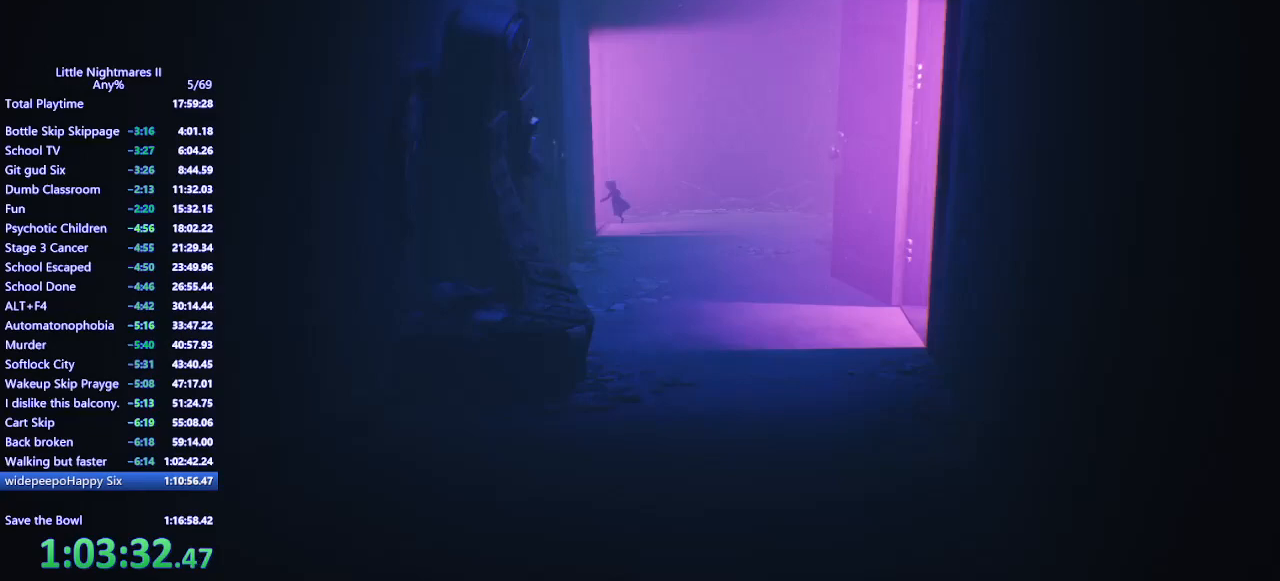
{"keys": ["a", "space"], "mouse": ["mb4"], "events": [[400, "w", "down"], [500, "w", "up"]]}
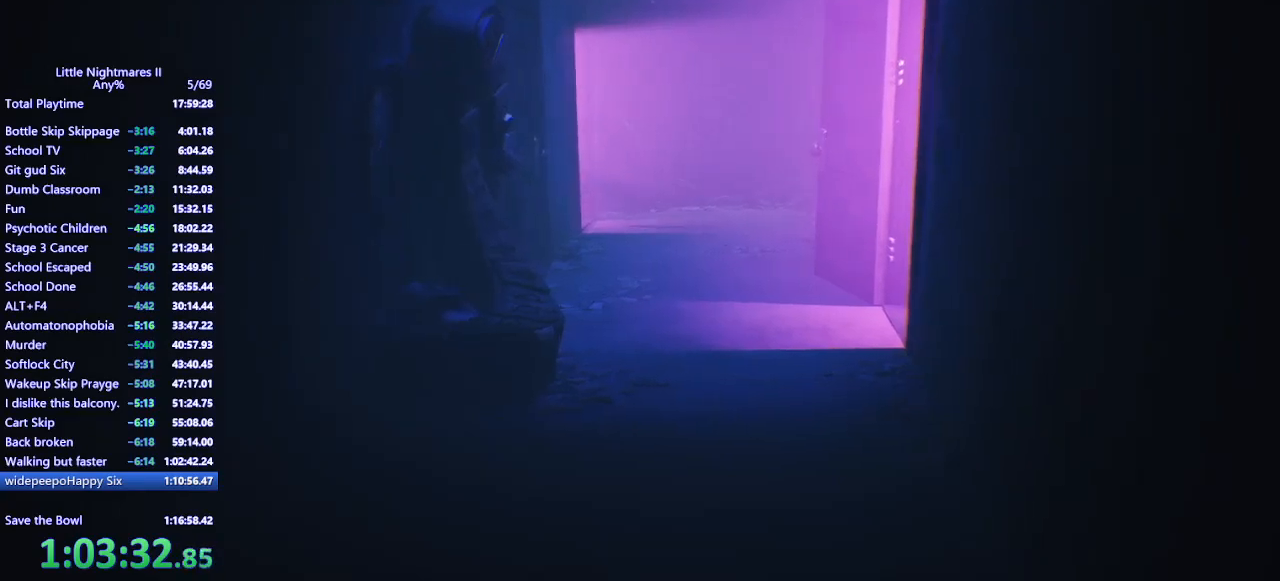
{"keys": ["a"], "mouse": ["mb4"], "events": [[333, "space", "up"]]}
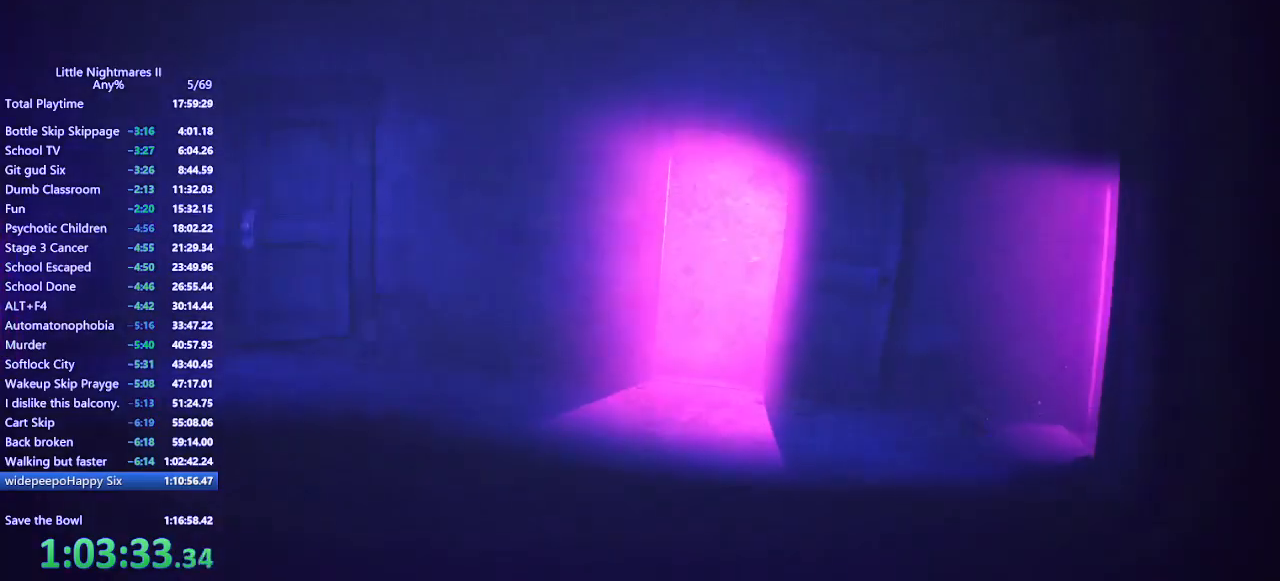
{"keys": ["a", "space"], "mouse": ["mb4"], "events": [[333, "space", "down"]]}
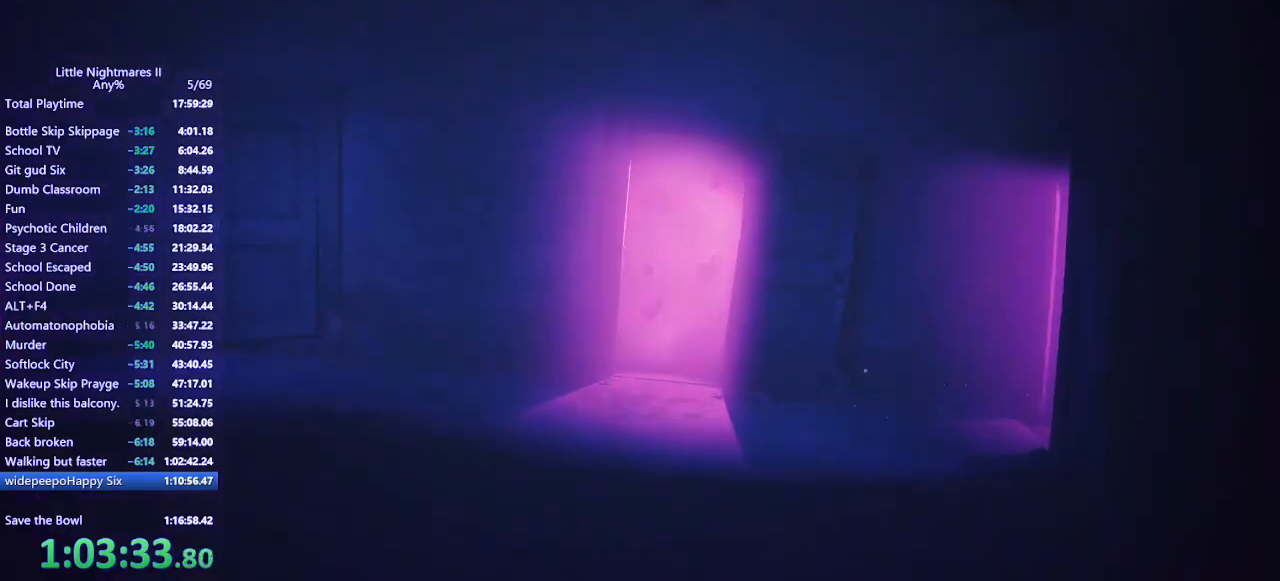
{"keys": ["a"], "mouse": ["mb4"], "events": [[467, "space", "up"]]}
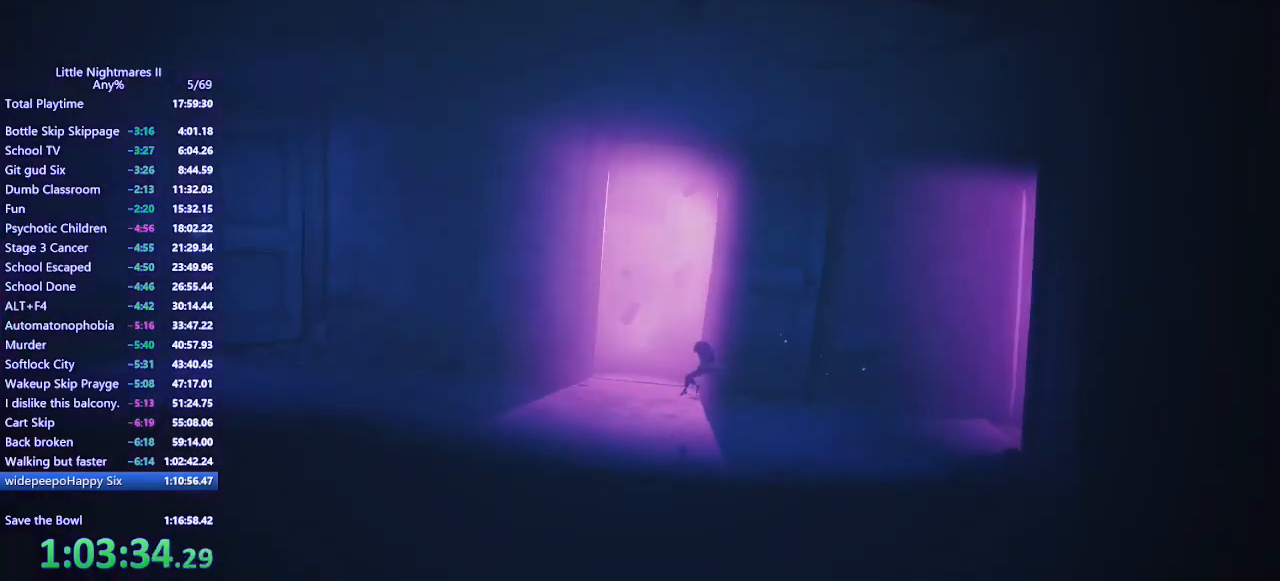
{"keys": ["a", "space"], "mouse": ["mb4"], "events": [[133, "space", "down"]]}
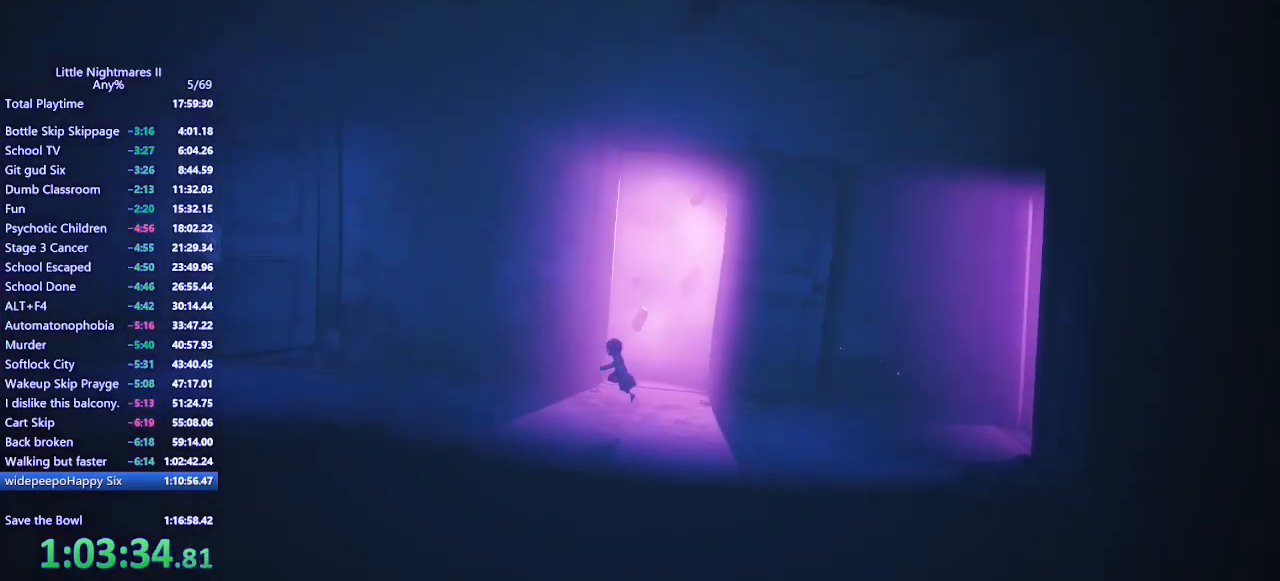
{"keys": ["a", "space"], "mouse": ["mb4"], "events": []}
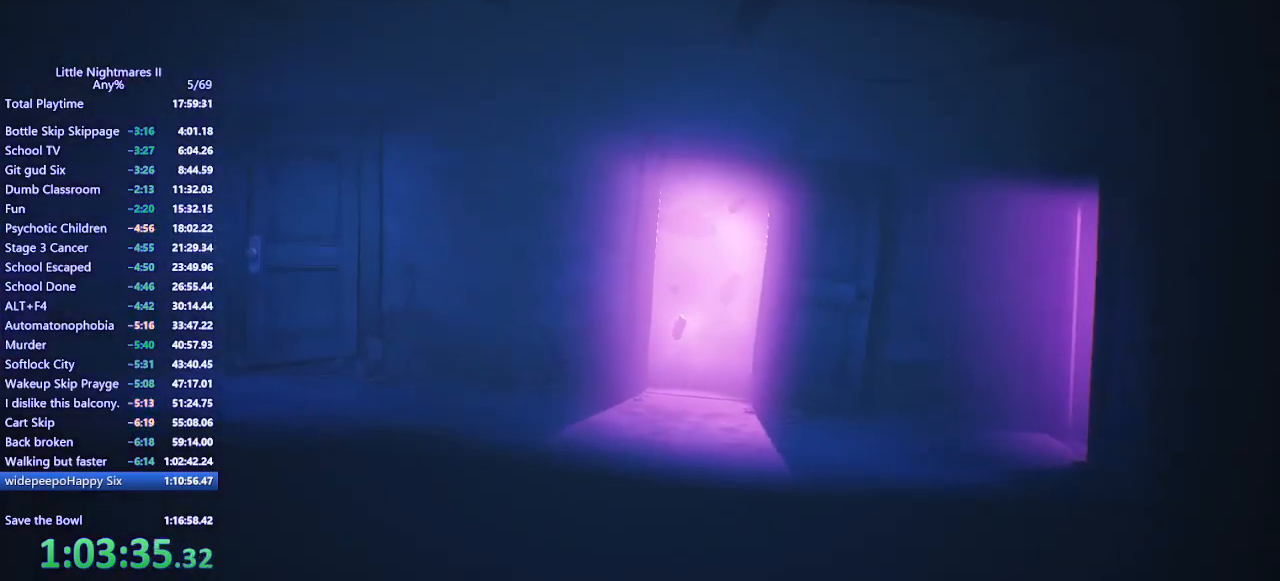
{"keys": ["a"], "mouse": ["mb4"], "events": [[167, "space", "up"]]}
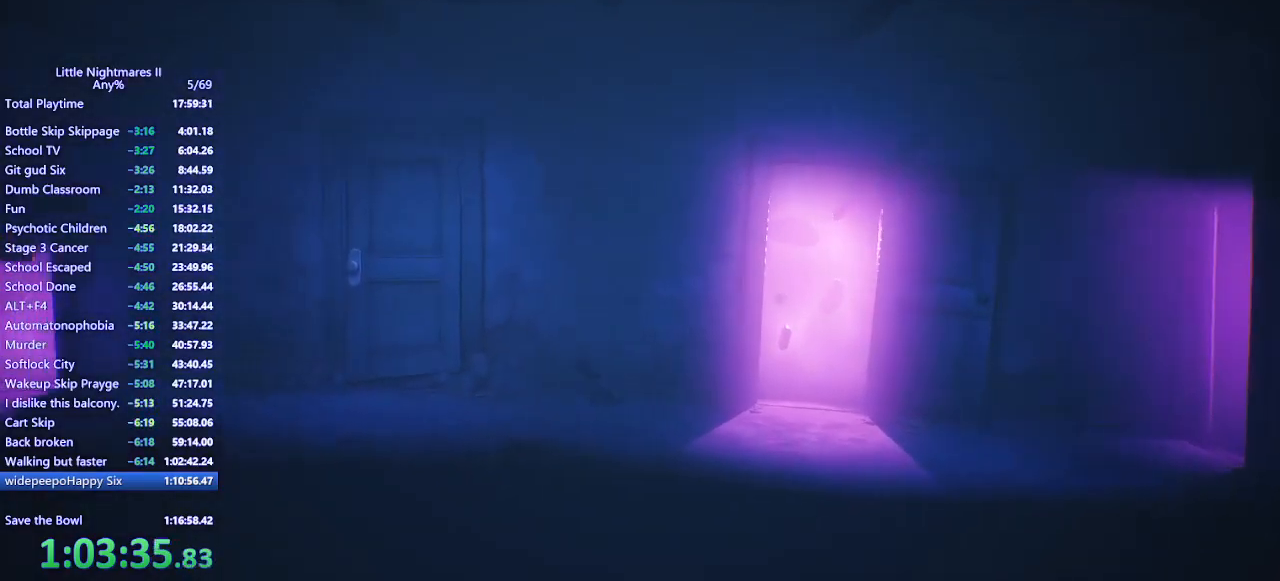
{"keys": ["a", "space"], "mouse": ["mb4"], "events": [[67, "space", "down"]]}
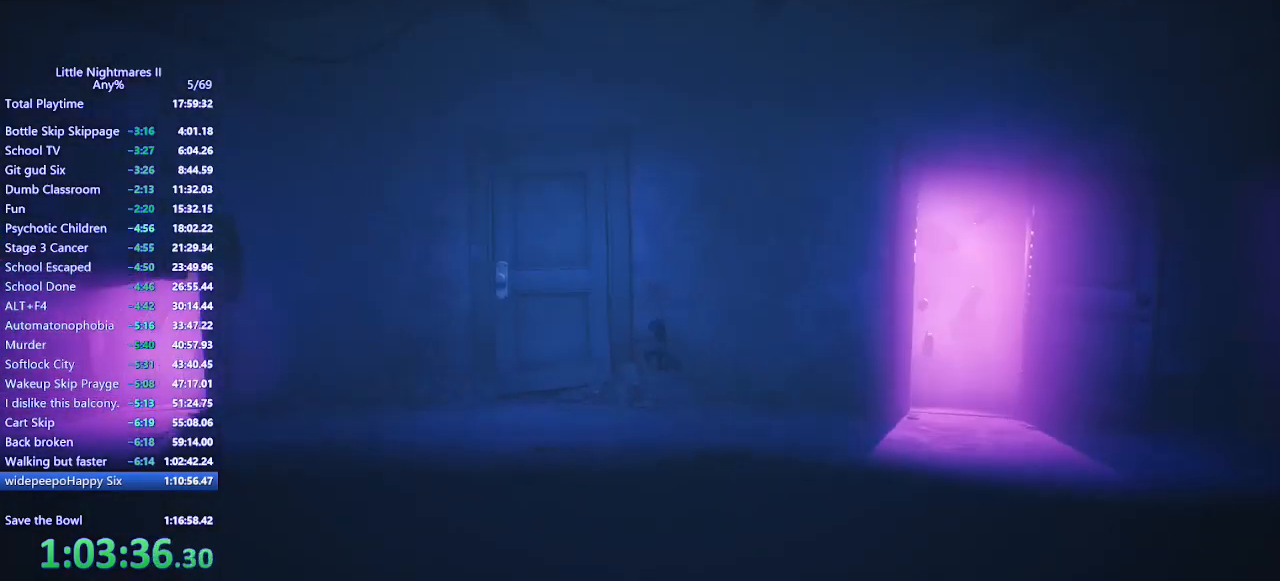
{"keys": ["a", "space"], "mouse": ["mb4"], "events": [[233, "space", "up"], [400, "space", "down"]]}